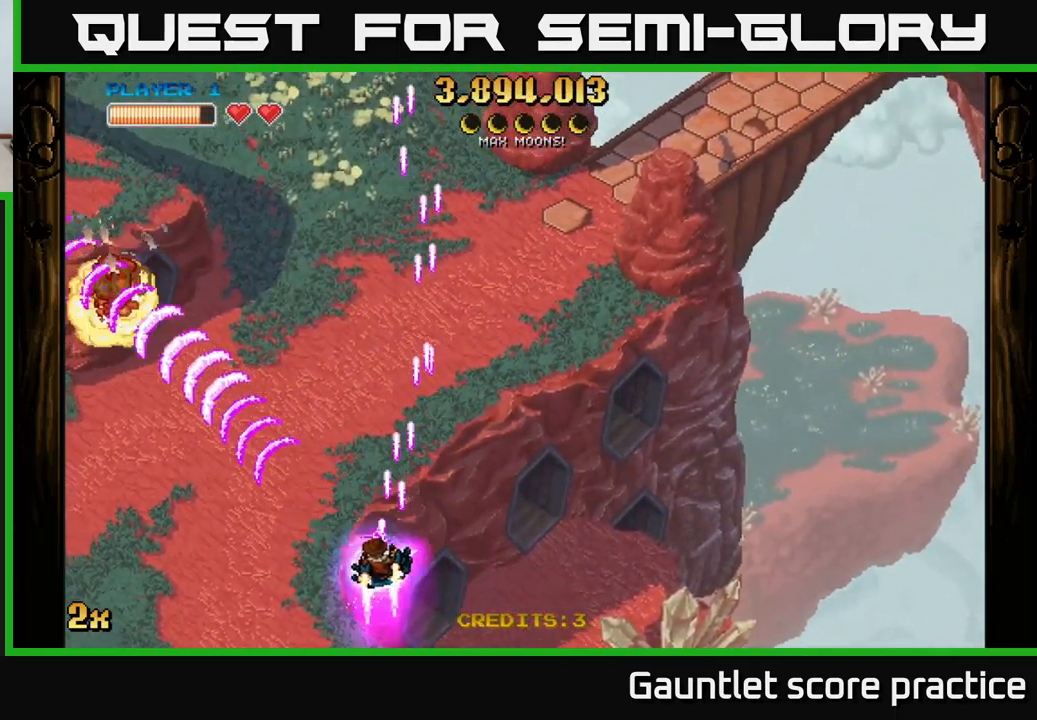
Gameplay with a controller (Xbox layout); each line is a JSON object with the inputs held at the frame after it. "events" lists button and stick changes between this image and that frame as [ms after this image, input, new state], when the widget could be followed in between.
{"buttons": ["A"], "left_stick": "up-left", "right_stick": "center", "events": [[233, "left_stick", "left"], [350, "left_stick", "up-left"]]}
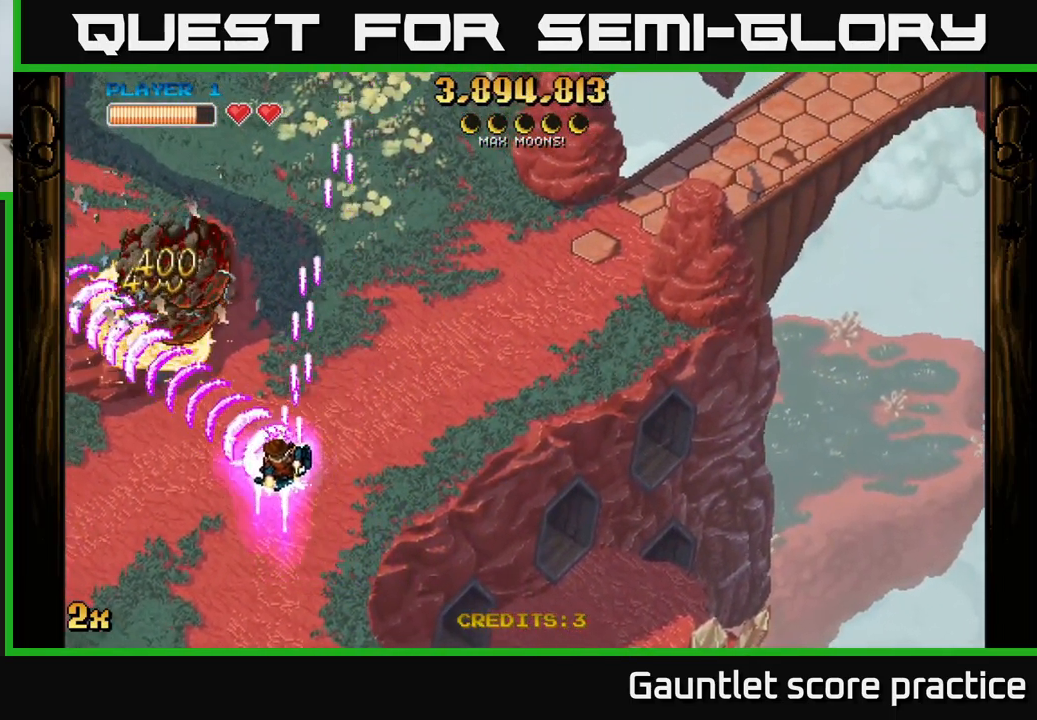
{"buttons": ["A", "X"], "left_stick": "up-right", "right_stick": "center", "events": [[50, "left_stick", "left"], [350, "left_stick", "up-left"], [500, "X", "down"], [500, "left_stick", "up-right"]]}
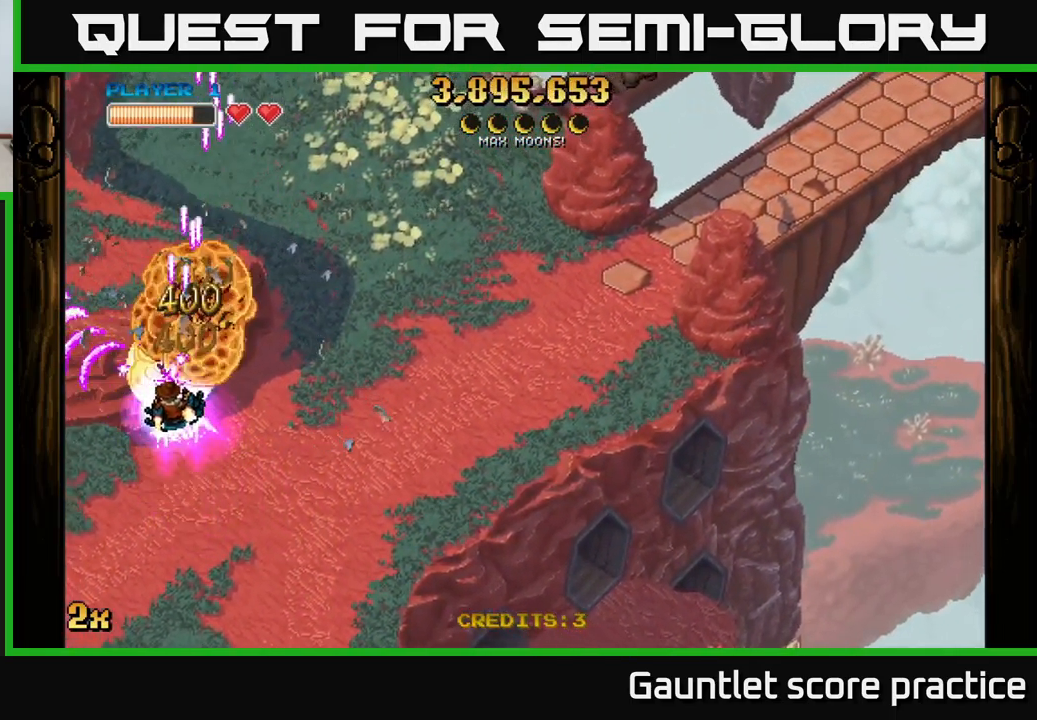
{"buttons": ["A"], "left_stick": "down-right", "right_stick": "center", "events": [[200, "X", "up"], [417, "left_stick", "down-right"]]}
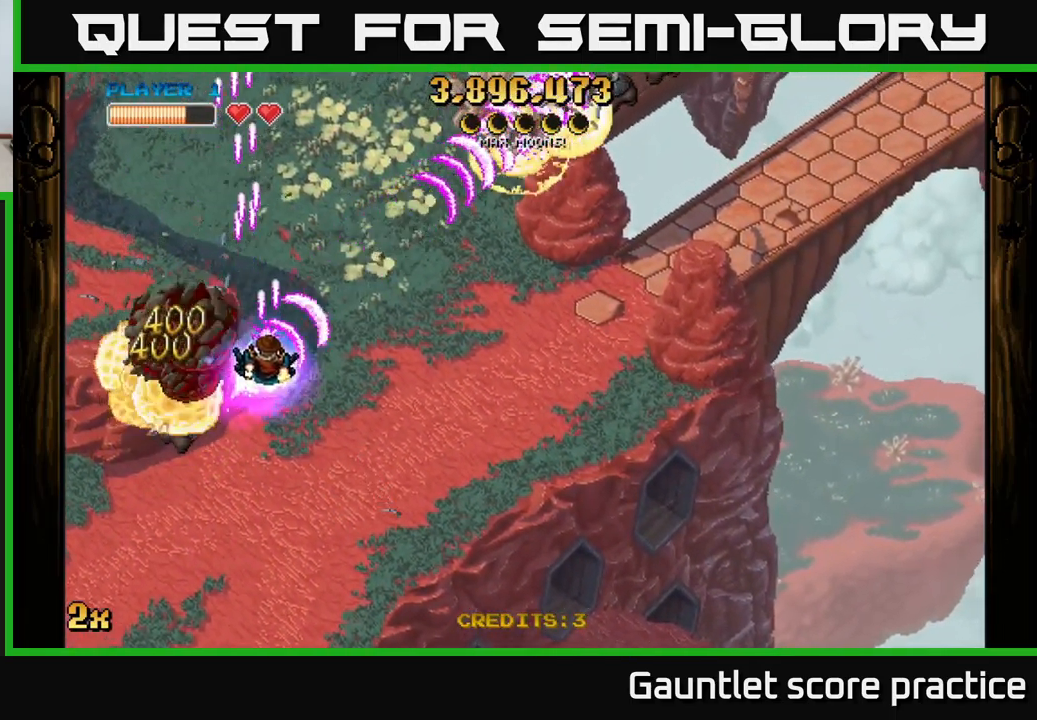
{"buttons": ["A"], "left_stick": "down-left", "right_stick": "center", "events": [[100, "left_stick", "down-left"]]}
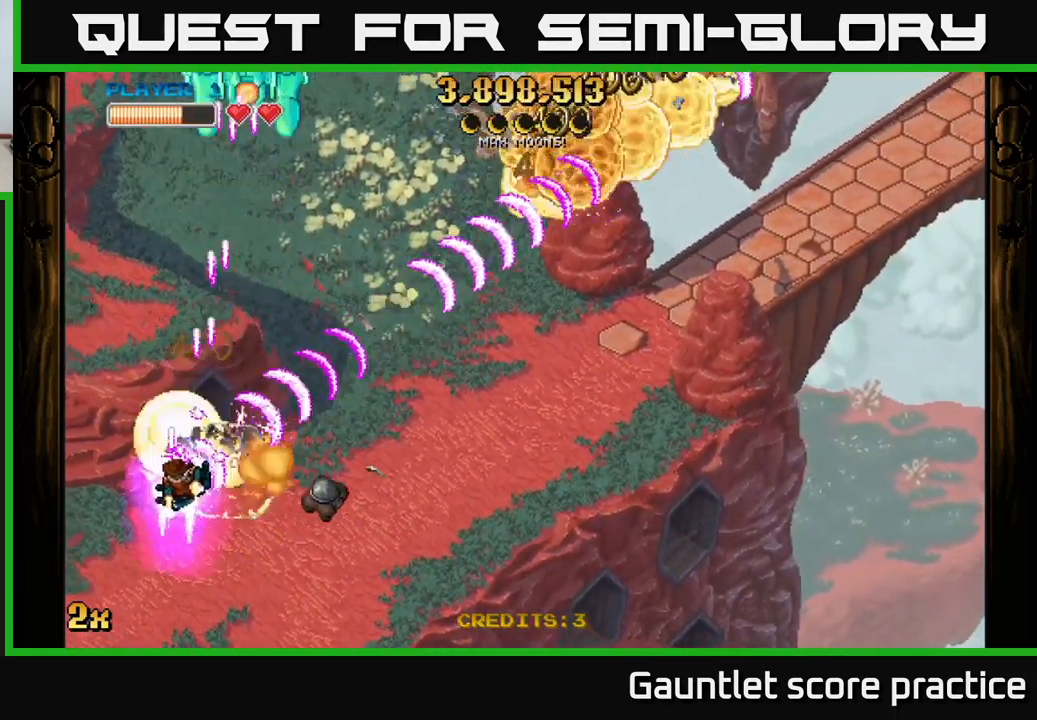
{"buttons": ["A"], "left_stick": "down-right", "right_stick": "center", "events": [[233, "left_stick", "left"], [416, "left_stick", "down-right"]]}
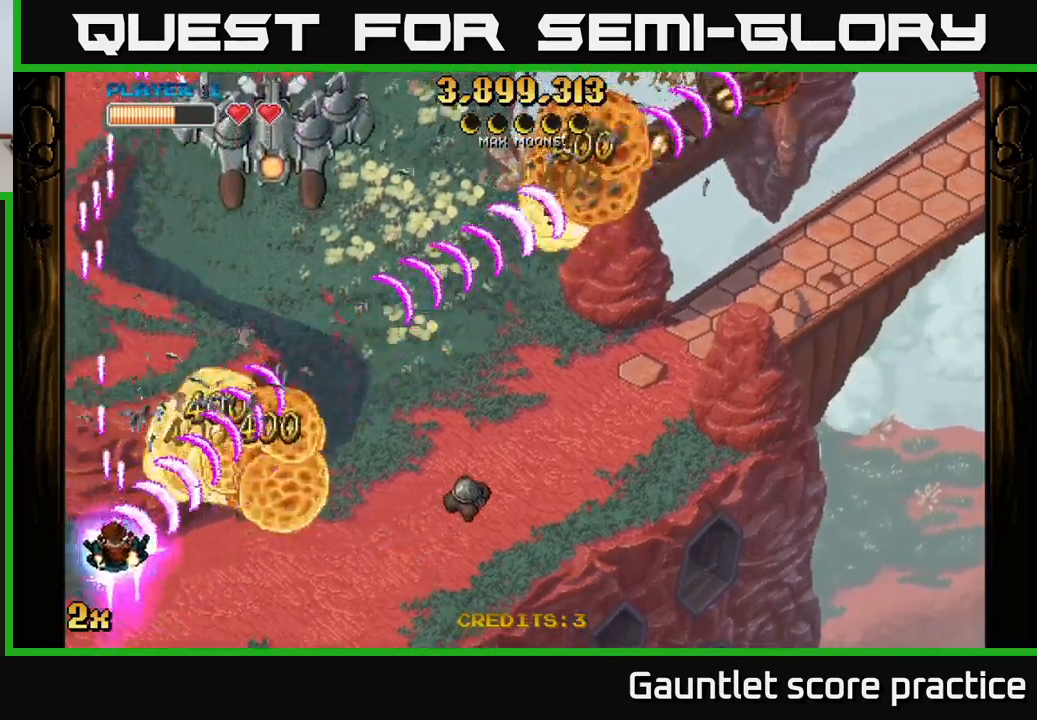
{"buttons": ["A"], "left_stick": "right", "right_stick": "center", "events": [[267, "left_stick", "right"], [283, "X", "down"], [383, "X", "up"]]}
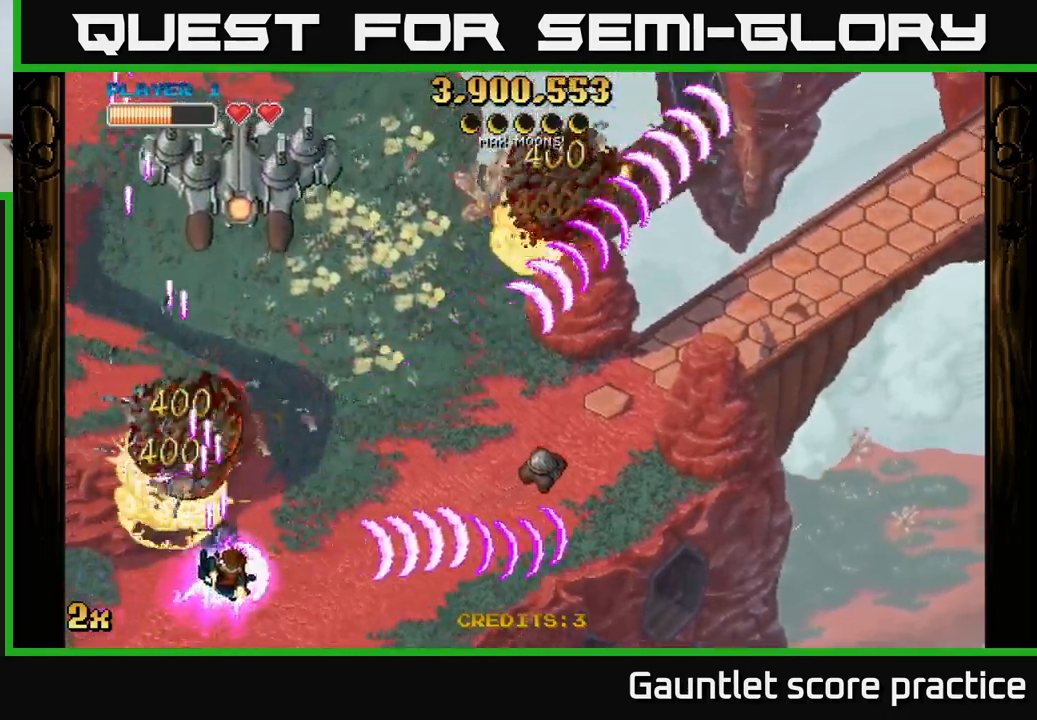
{"buttons": ["A"], "left_stick": "left", "right_stick": "center", "events": [[183, "left_stick", "up-left"], [233, "left_stick", "down-left"], [350, "left_stick", "left"]]}
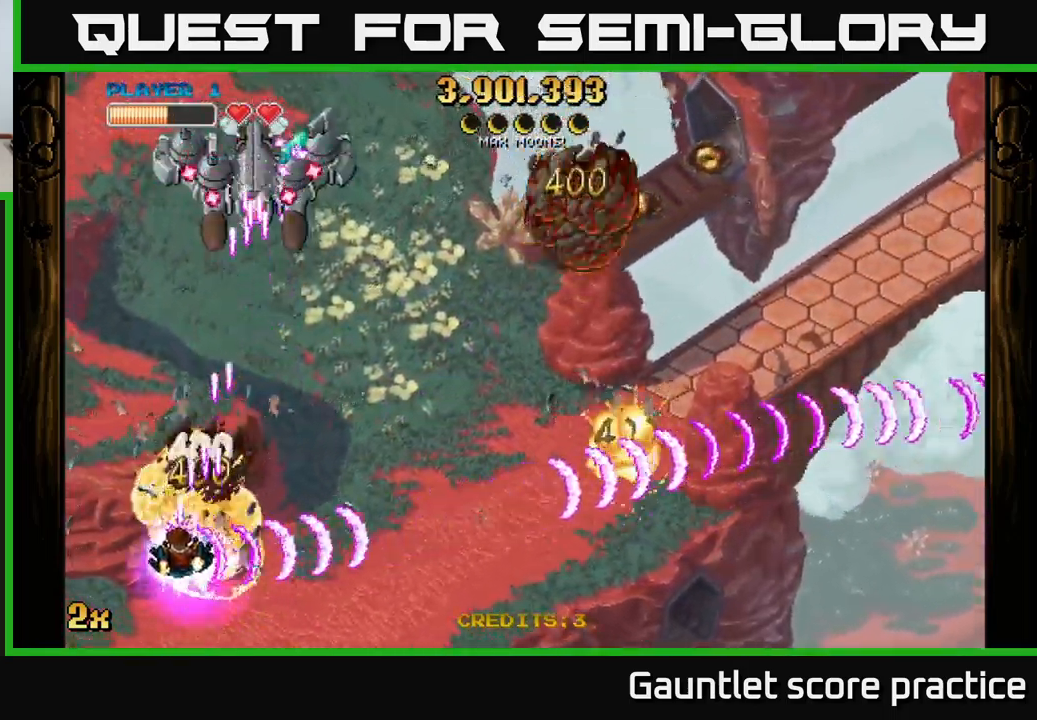
{"buttons": ["A"], "left_stick": "down-left", "right_stick": "center", "events": [[17, "X", "down"], [33, "left_stick", "up"], [150, "X", "up"], [350, "left_stick", "down-left"]]}
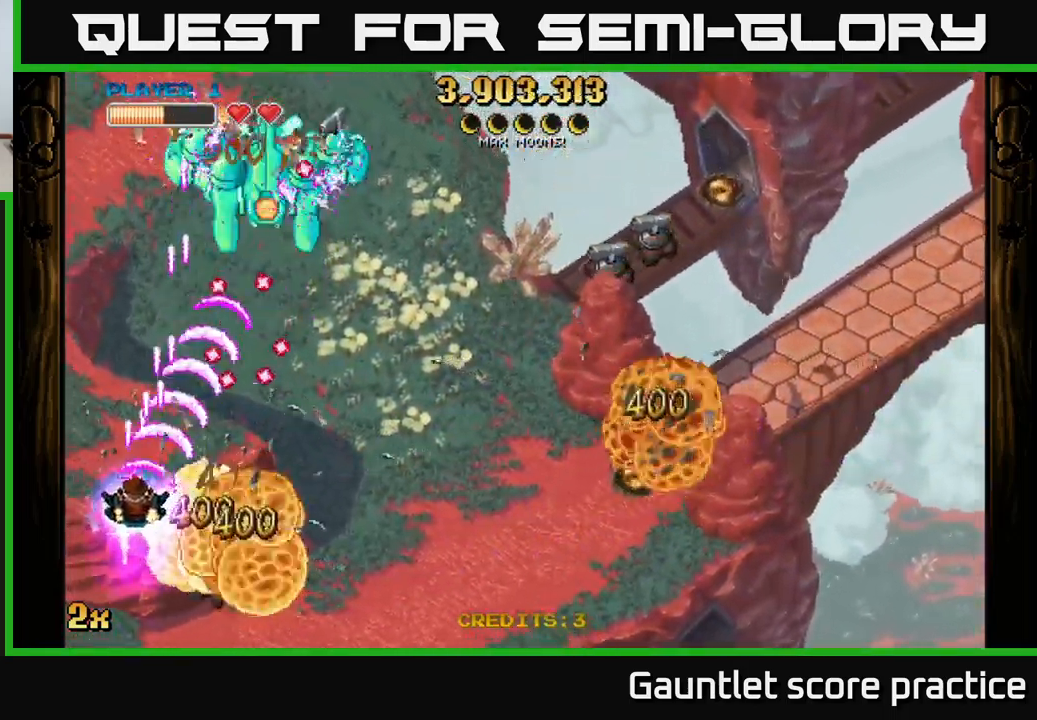
{"buttons": ["A"], "left_stick": "right", "right_stick": "center", "events": [[100, "left_stick", "up-left"], [283, "left_stick", "up"], [500, "left_stick", "right"]]}
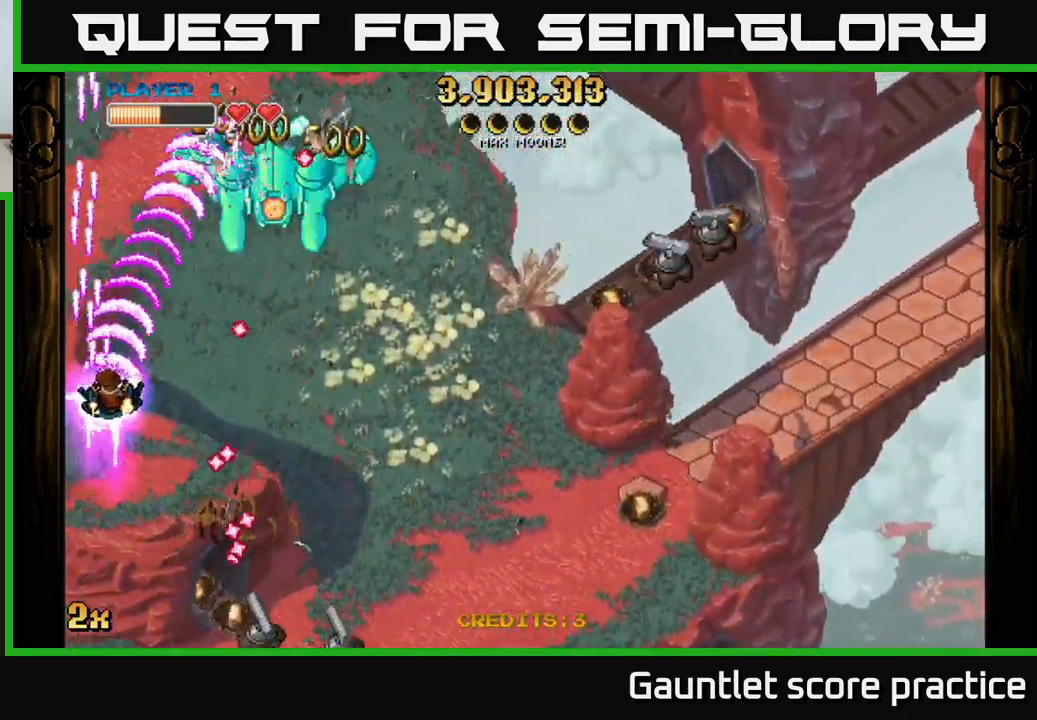
{"buttons": [], "left_stick": "right", "right_stick": "center", "events": [[50, "left_stick", "down-right"], [83, "A", "up"], [183, "left_stick", "up-left"], [317, "left_stick", "right"]]}
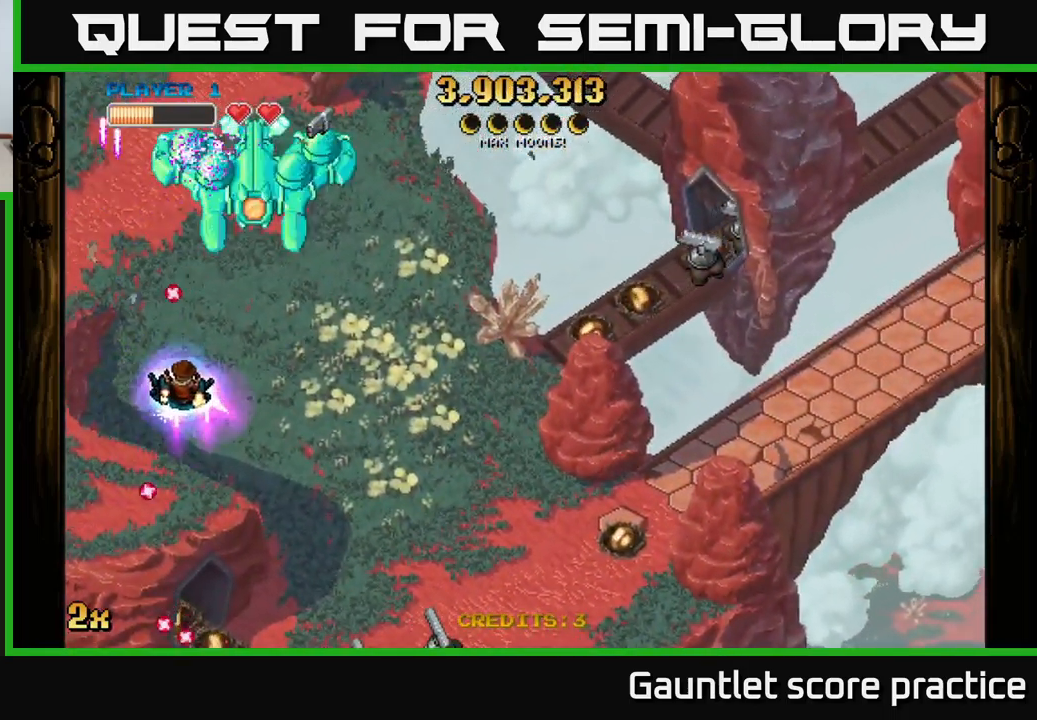
{"buttons": ["A", "X"], "left_stick": "up-right", "right_stick": "center", "events": [[333, "A", "down"], [417, "X", "down"], [483, "left_stick", "up-right"]]}
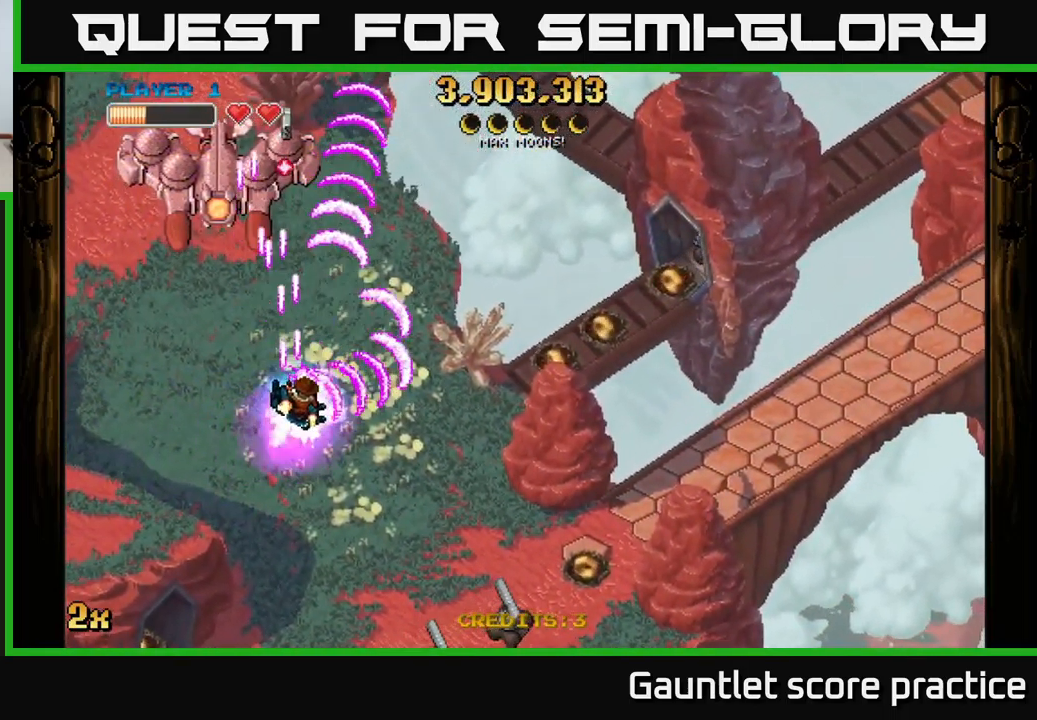
{"buttons": ["A"], "left_stick": "left", "right_stick": "center", "events": [[33, "left_stick", "up"], [83, "X", "up"], [200, "left_stick", "left"], [283, "left_stick", "down-left"], [450, "left_stick", "left"]]}
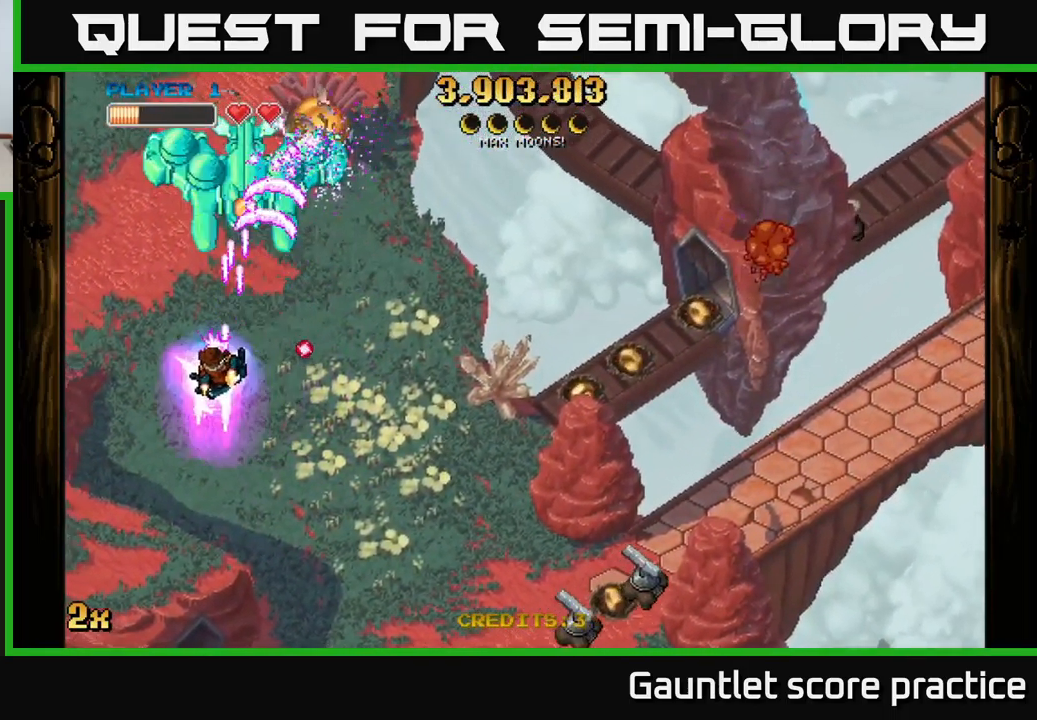
{"buttons": ["A", "X"], "left_stick": "right", "right_stick": "center", "events": [[100, "left_stick", "center"], [183, "left_stick", "down"], [250, "left_stick", "down-right"], [417, "left_stick", "right"], [433, "X", "down"]]}
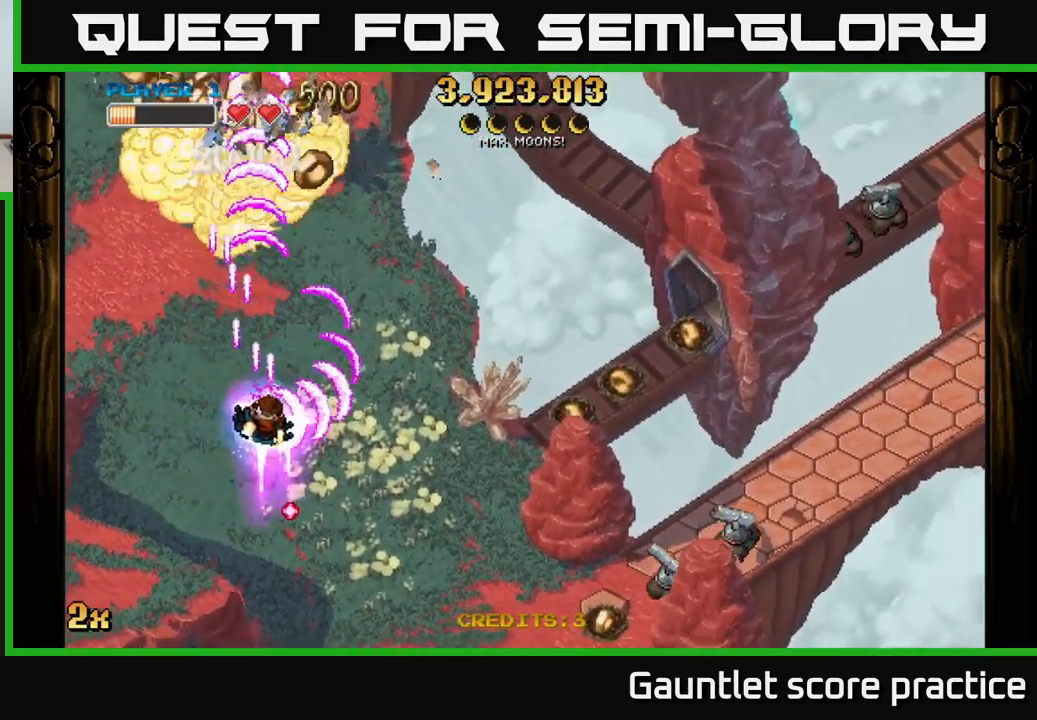
{"buttons": ["A"], "left_stick": "up", "right_stick": "center", "events": [[67, "X", "up"], [100, "left_stick", "up-right"], [450, "left_stick", "up"]]}
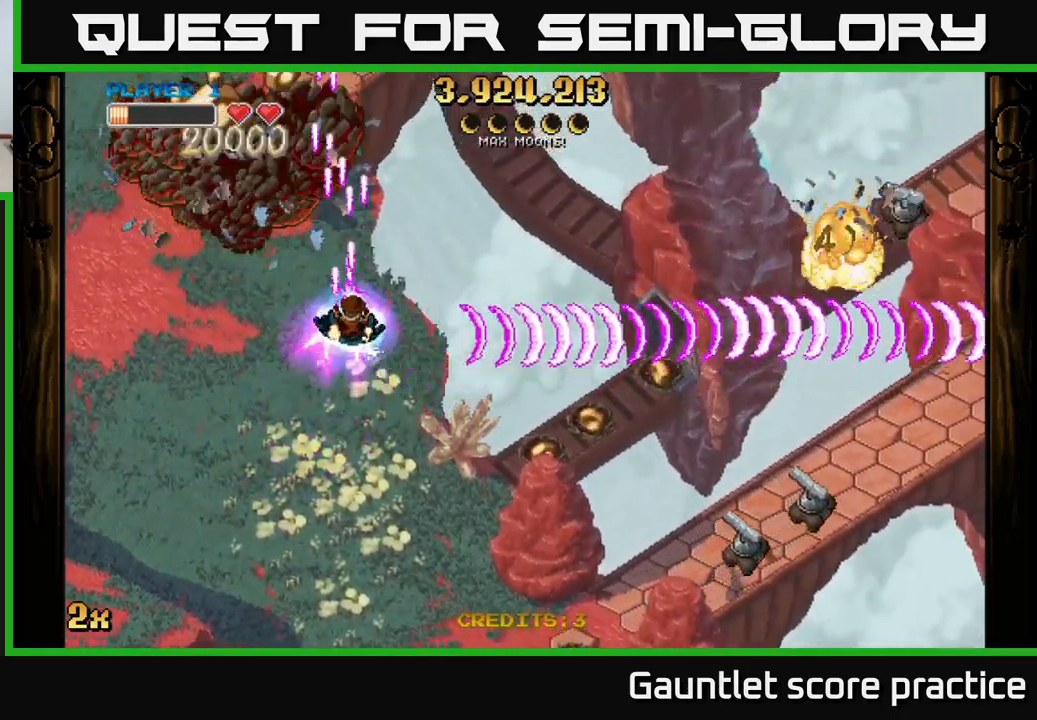
{"buttons": ["A"], "left_stick": "down-left", "right_stick": "center", "events": [[100, "left_stick", "up-left"], [267, "left_stick", "down-left"]]}
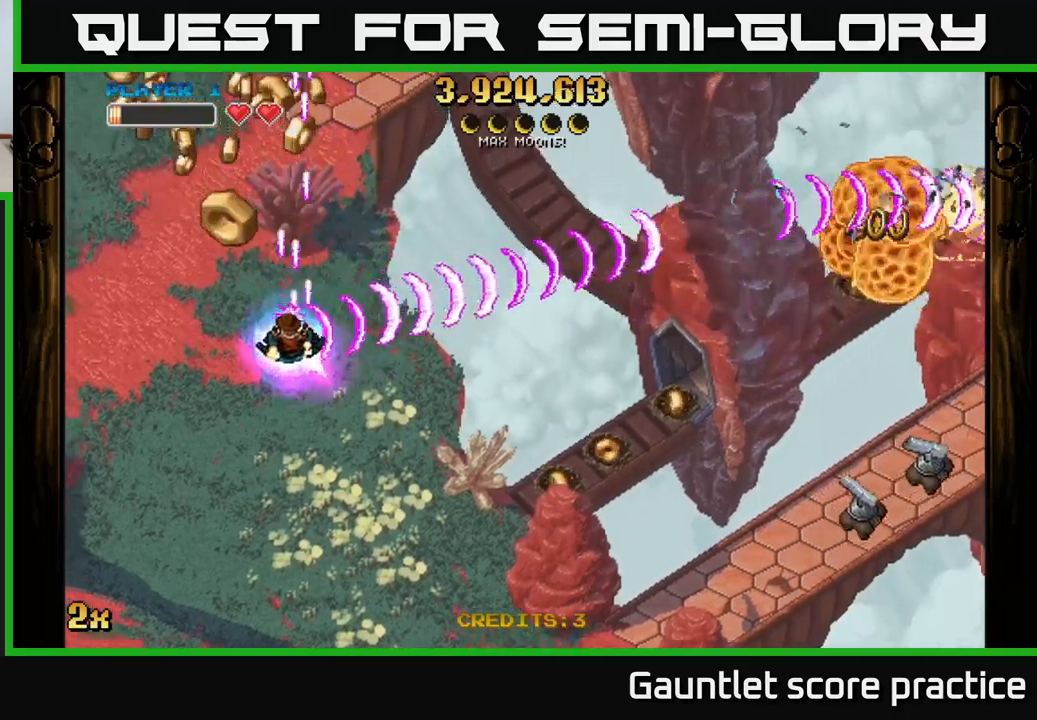
{"buttons": ["A"], "left_stick": "down", "right_stick": "center", "events": [[350, "left_stick", "down"]]}
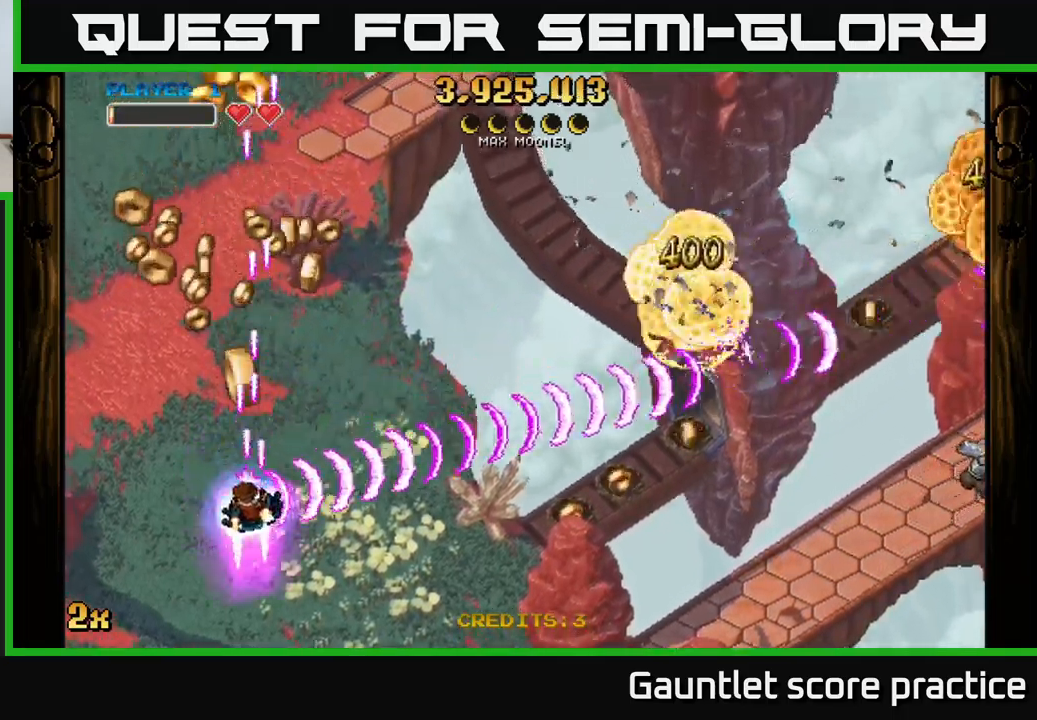
{"buttons": ["A"], "left_stick": "up-left", "right_stick": "center", "events": [[134, "left_stick", "up"], [367, "left_stick", "up-left"]]}
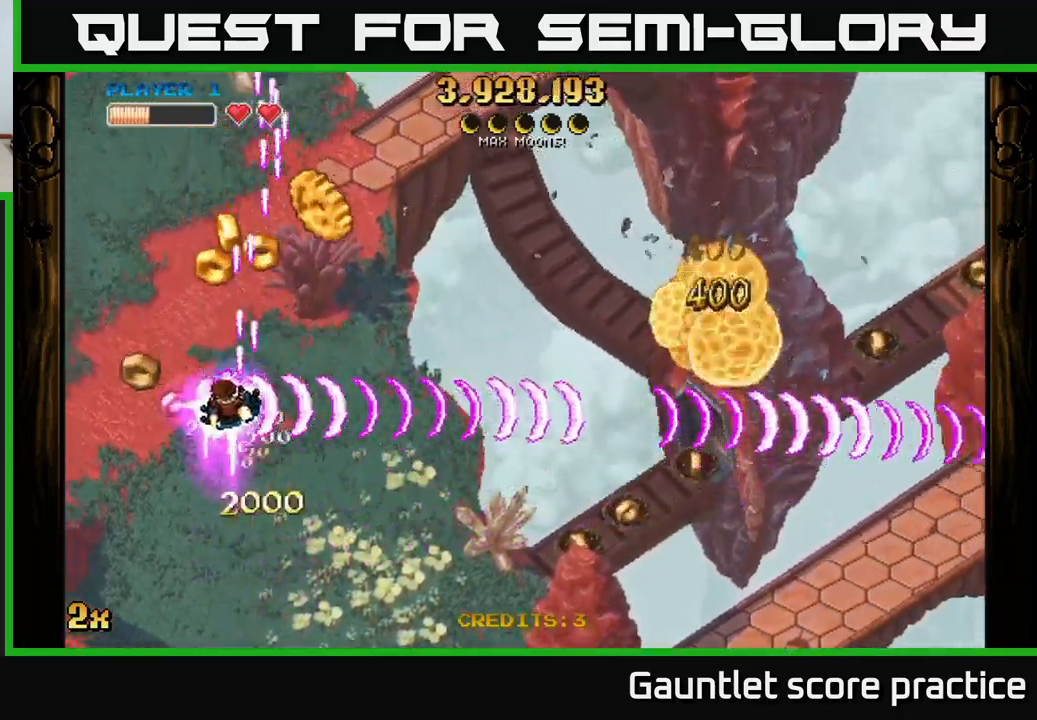
{"buttons": ["A"], "left_stick": "down", "right_stick": "center", "events": [[184, "left_stick", "down"]]}
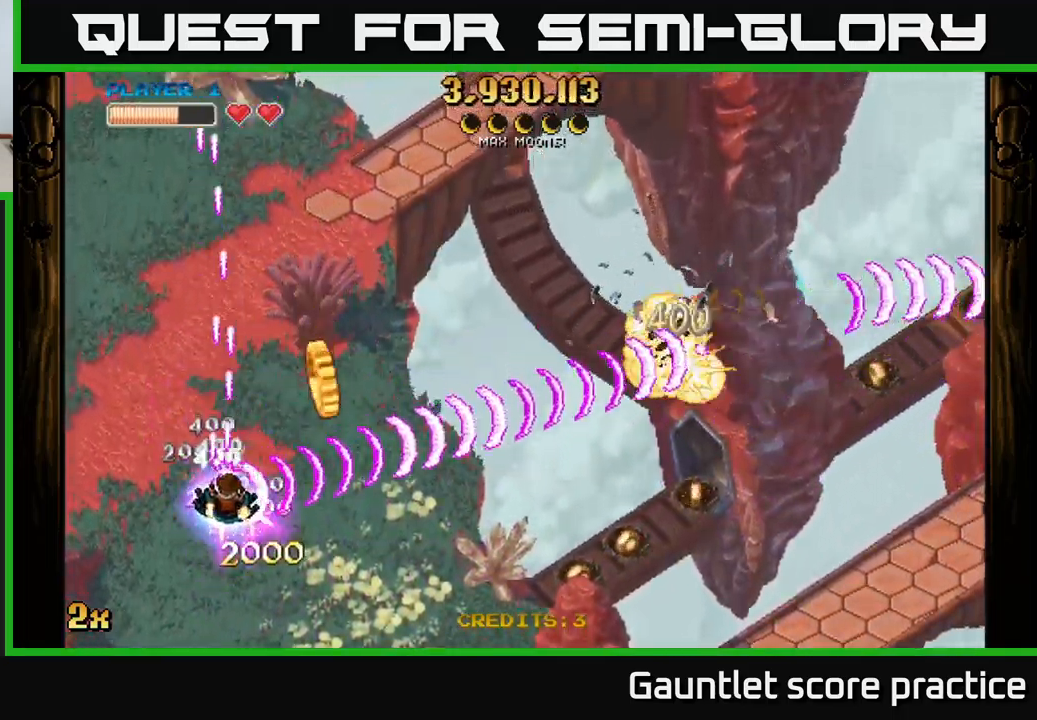
{"buttons": ["A"], "left_stick": "down-right", "right_stick": "center", "events": [[117, "left_stick", "up-right"], [250, "left_stick", "down-right"]]}
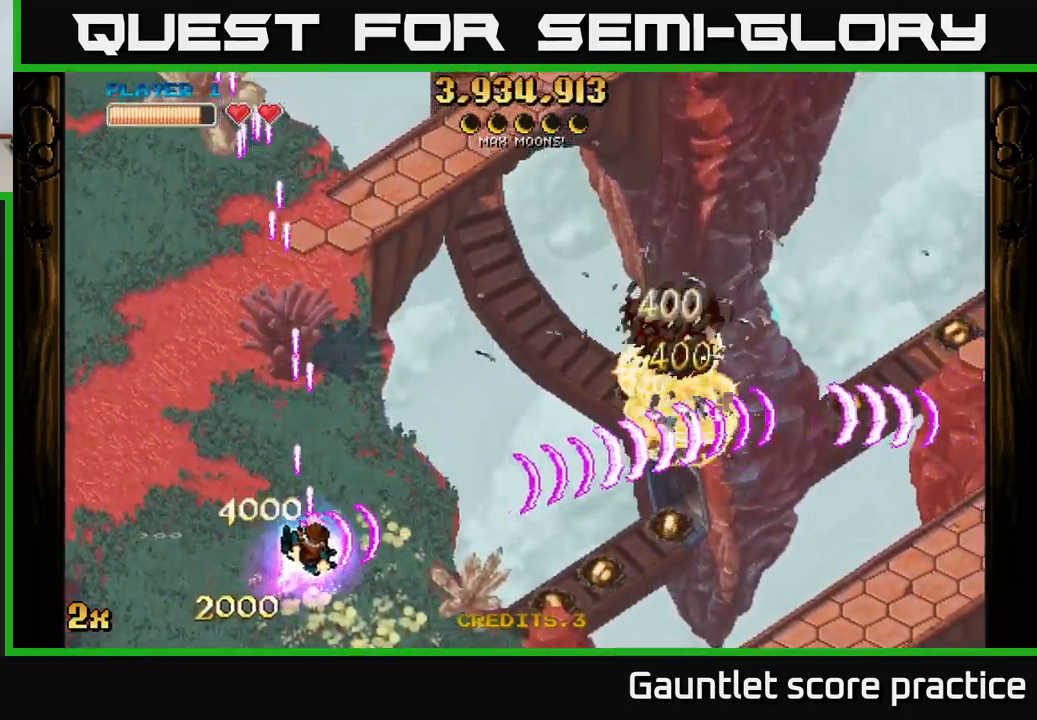
{"buttons": ["A"], "left_stick": "right", "right_stick": "center", "events": [[300, "left_stick", "right"]]}
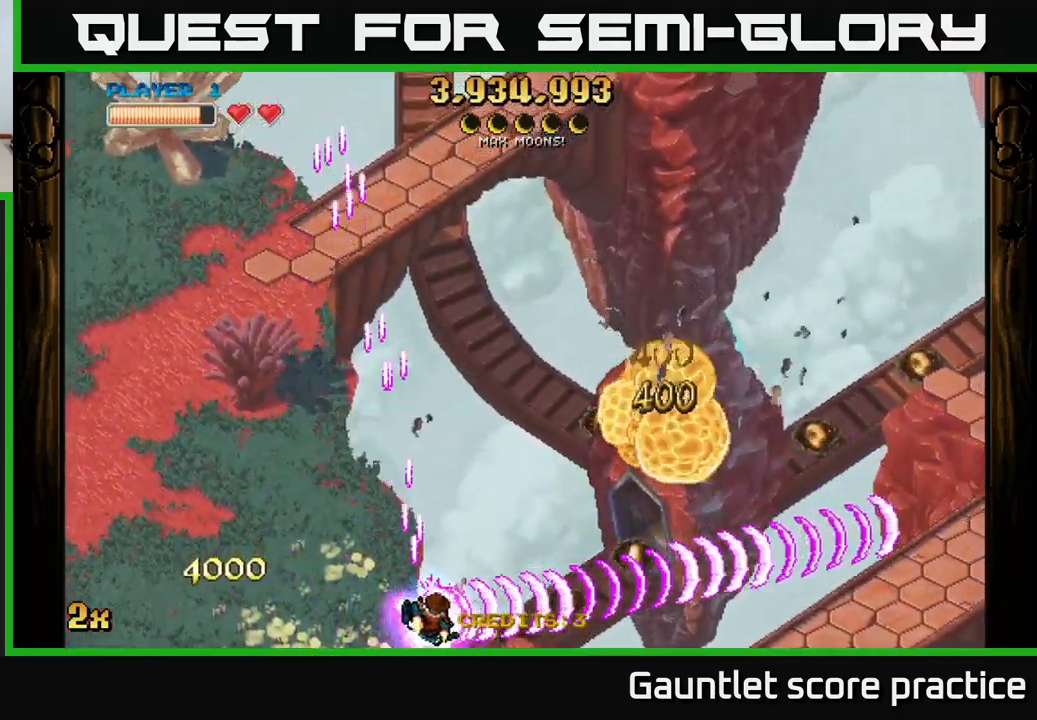
{"buttons": ["A"], "left_stick": "right", "right_stick": "center", "events": [[184, "left_stick", "up-right"], [217, "X", "down"], [350, "X", "up"], [384, "A", "up"], [384, "left_stick", "right"], [417, "A", "down"]]}
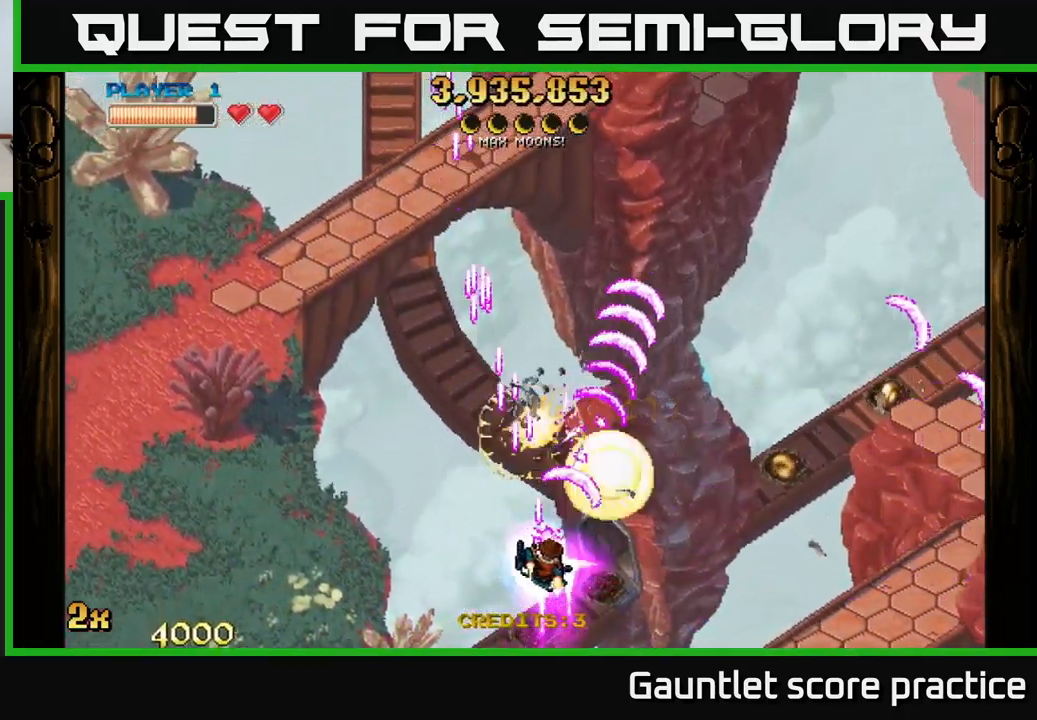
{"buttons": ["A"], "left_stick": "right", "right_stick": "center", "events": []}
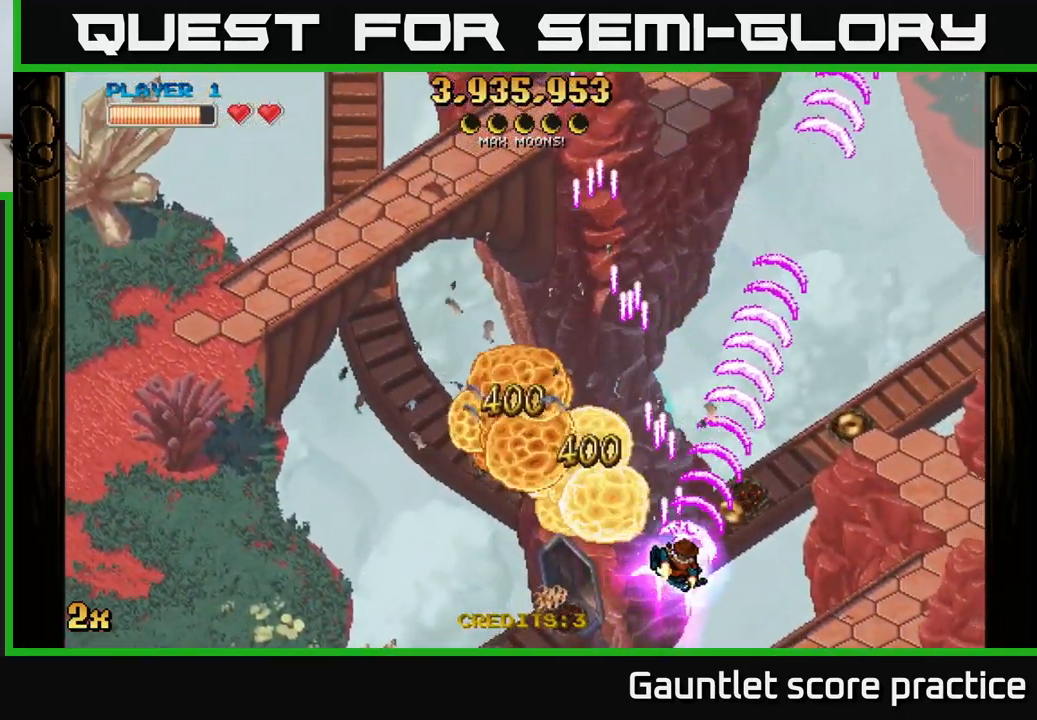
{"buttons": ["A", "X"], "left_stick": "left", "right_stick": "center", "events": [[250, "left_stick", "up-right"], [384, "left_stick", "up-left"], [400, "X", "down"], [500, "left_stick", "left"]]}
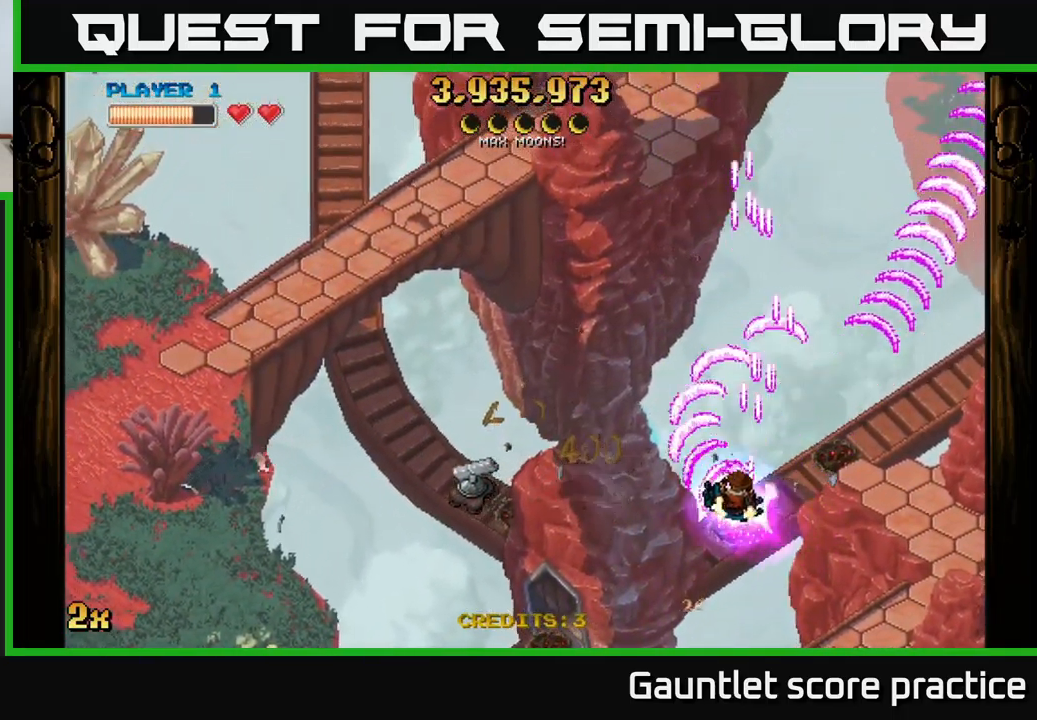
{"buttons": ["A"], "left_stick": "left", "right_stick": "center", "events": [[34, "X", "up"], [100, "left_stick", "down-left"], [284, "left_stick", "down"], [484, "left_stick", "left"]]}
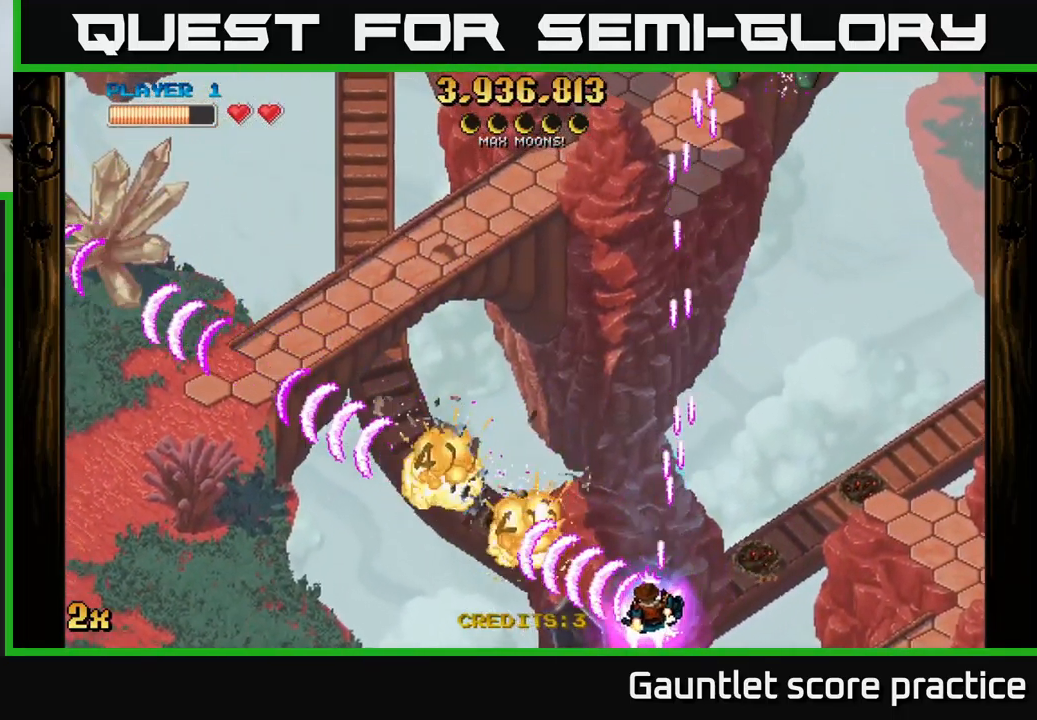
{"buttons": ["A"], "left_stick": "up", "right_stick": "center", "events": [[184, "X", "down"], [334, "left_stick", "up"], [401, "X", "up"]]}
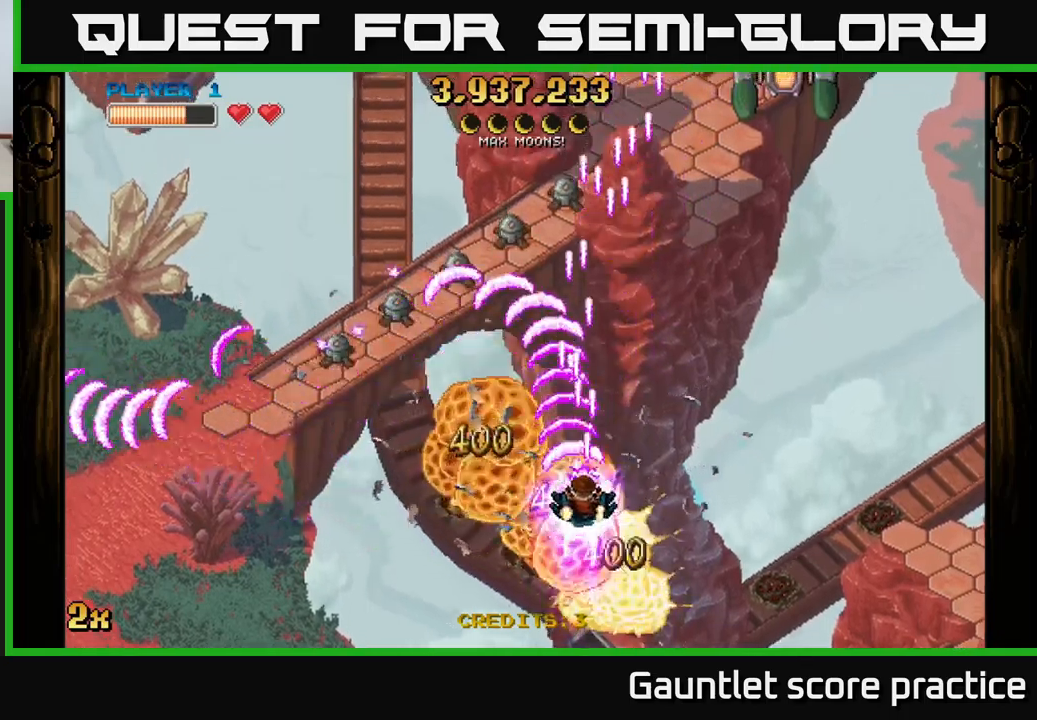
{"buttons": ["A"], "left_stick": "left", "right_stick": "center", "events": [[100, "left_stick", "left"]]}
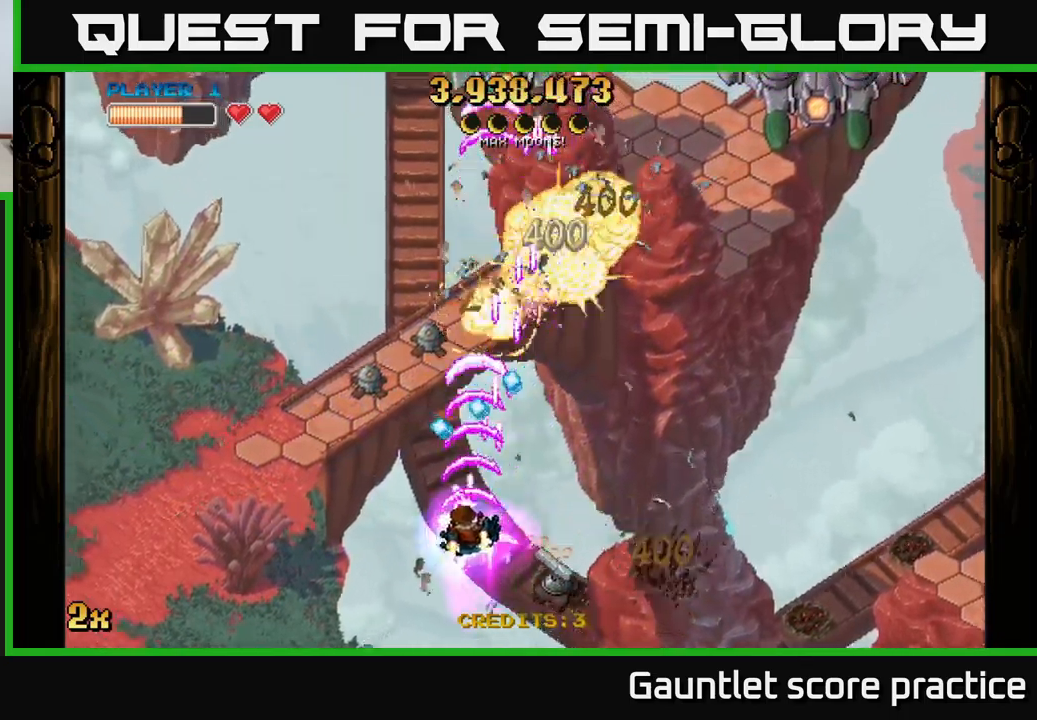
{"buttons": ["A"], "left_stick": "up", "right_stick": "center", "events": [[317, "left_stick", "up"], [333, "X", "down"], [467, "X", "up"]]}
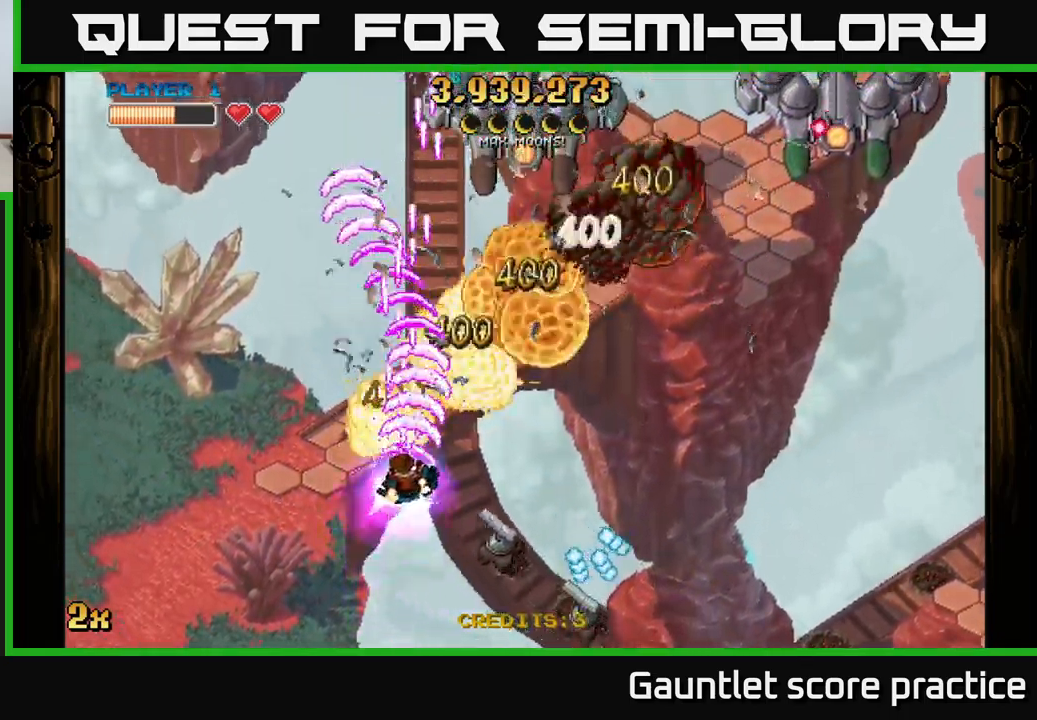
{"buttons": ["A"], "left_stick": "down-right", "right_stick": "center", "events": [[117, "left_stick", "down"], [450, "left_stick", "down-right"]]}
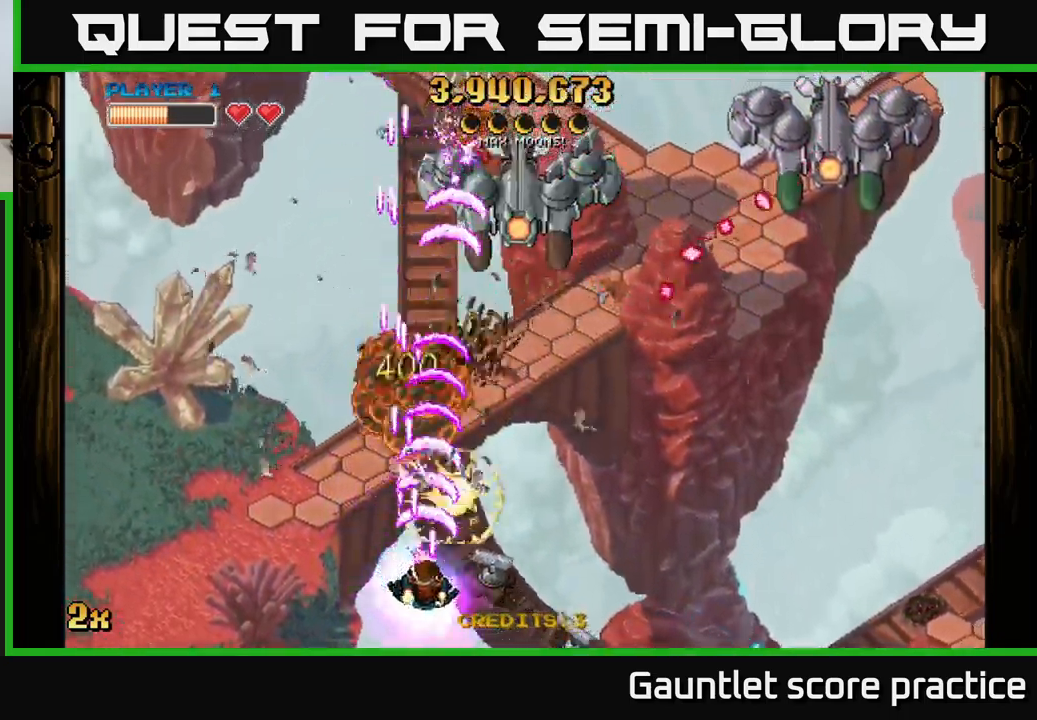
{"buttons": ["A"], "left_stick": "right", "right_stick": "center", "events": [[100, "left_stick", "right"]]}